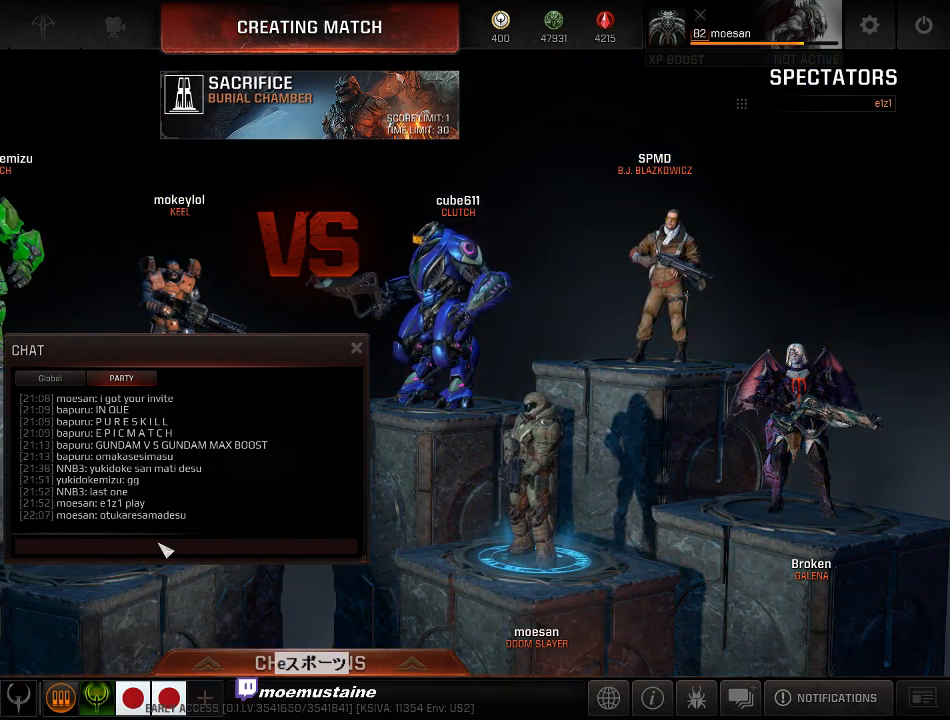
Gameplay with keyboard and mouse; each line is a JSON object with the keys and mouse buttons held at the frame after it. "events" lists presses ("down") and releases ("up") of "a", "caps_lock", "d", "e", "f", "q", "r", "s", "shift", "space", "tab", "w", "mouse_left", "mouse_wheel", "mouse_right" and "mouse_mb5" between this image and that frame as [ms after this image, input, new state], when the widget could be followed in between. "mouse_left", "mouse_wheel", "mouse_right", "mouse_mb5" = the "left", "wheel", "right", "mb5" buttons of the "mouse" list. No other keys are recorded. "wheel" means that the mouse wheel is clicked or scrolled. Mouse movement is not recorded.
{"keys": [], "mouse": [], "events": []}
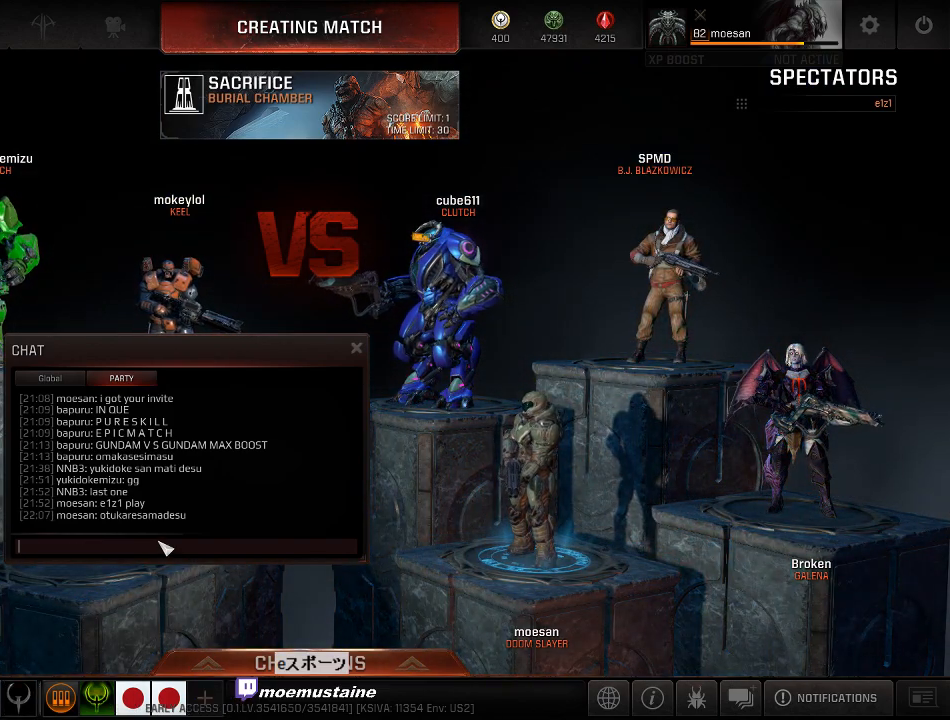
{"keys": [], "mouse": [], "events": []}
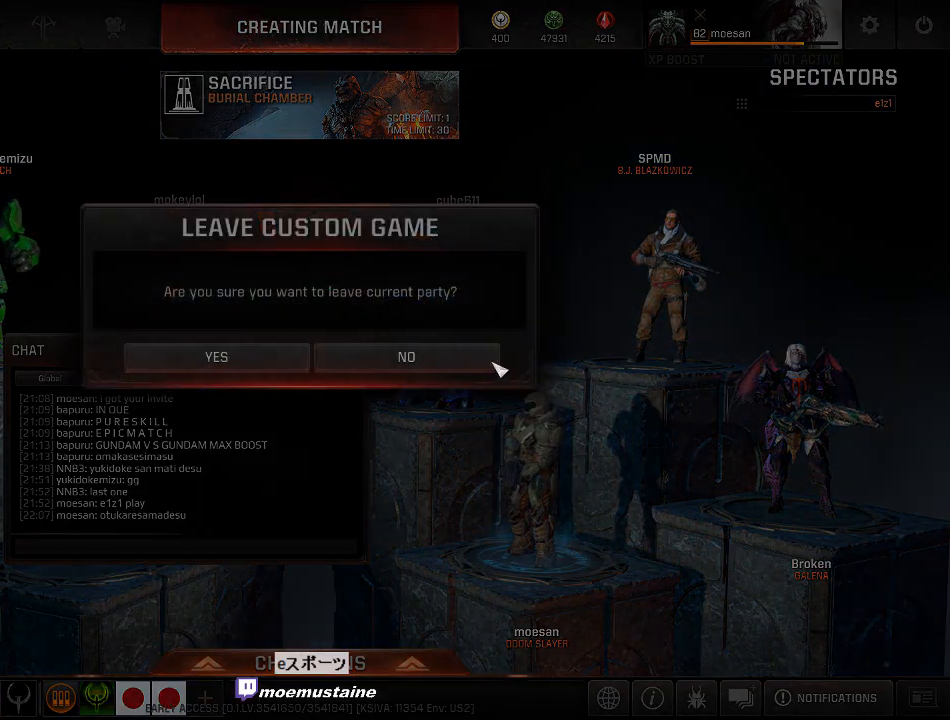
{"keys": [], "mouse": ["left"], "events": [[433, "mouse_left", "down"]]}
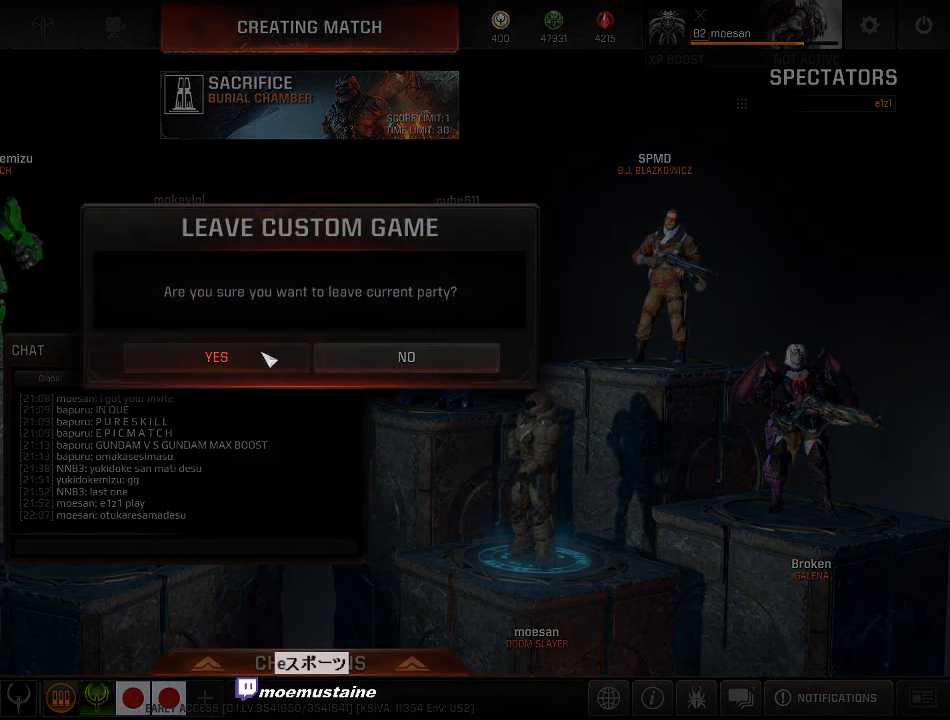
{"keys": [], "mouse": [], "events": [[17, "mouse_left", "up"]]}
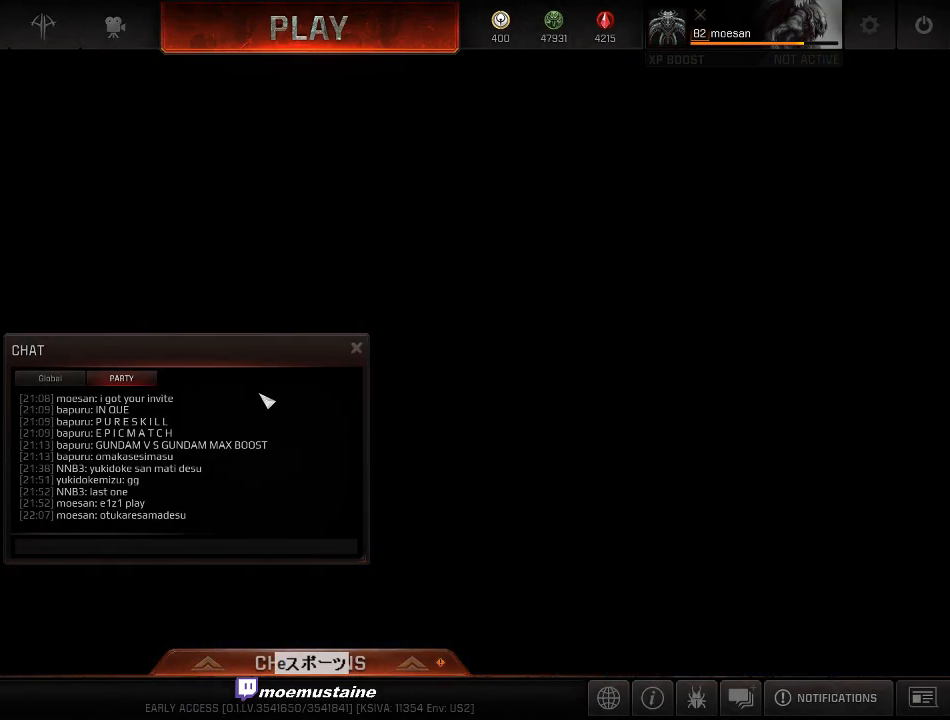
{"keys": [], "mouse": [], "events": []}
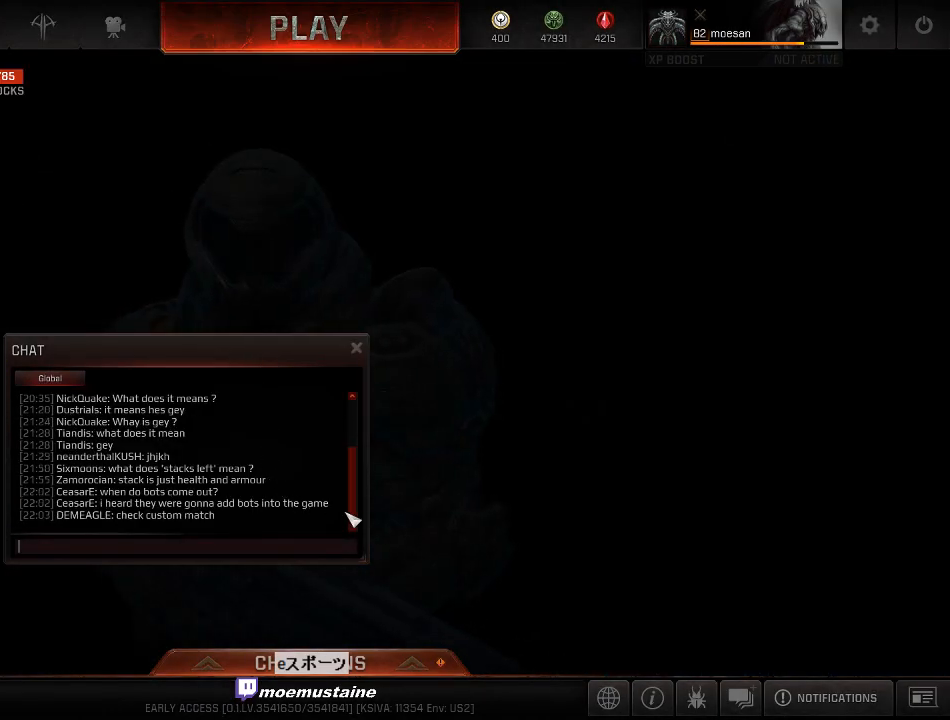
{"keys": [], "mouse": [], "events": []}
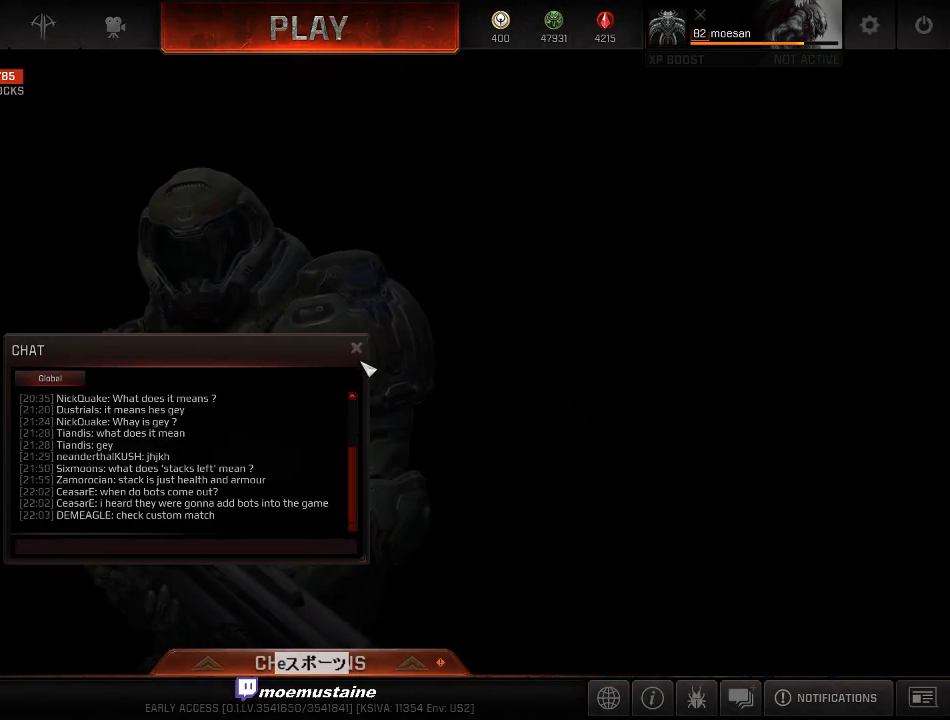
{"keys": [], "mouse": [], "events": []}
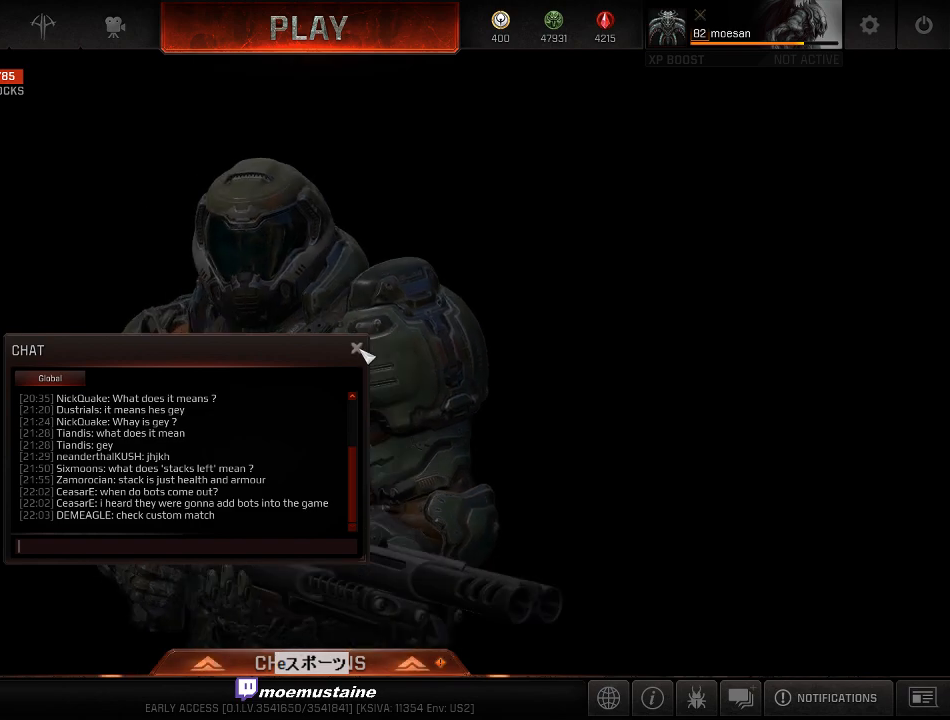
{"keys": [], "mouse": [], "events": []}
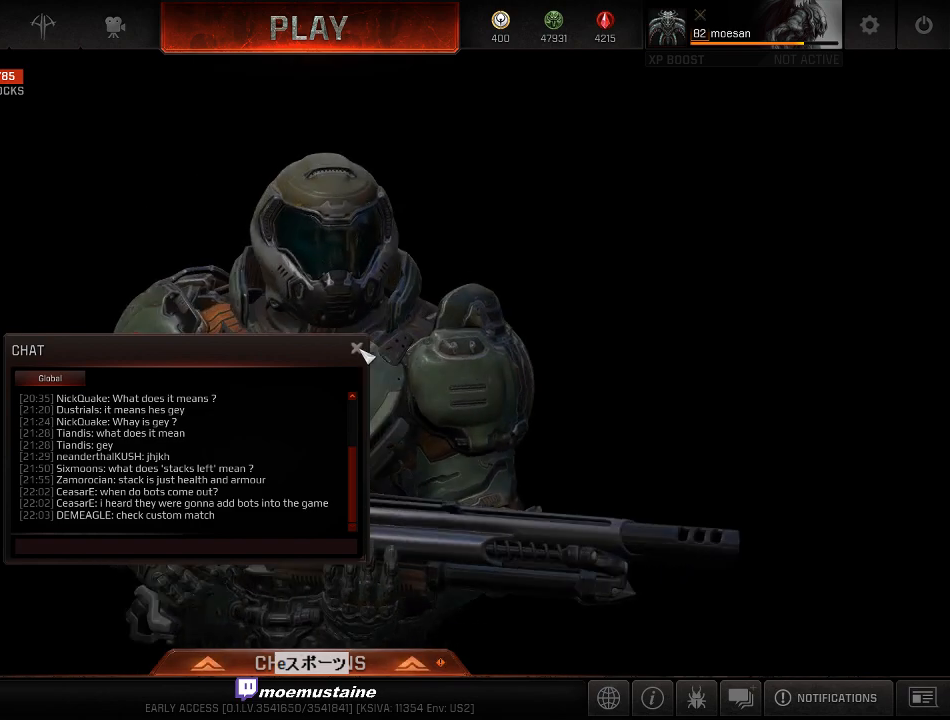
{"keys": [], "mouse": [], "events": []}
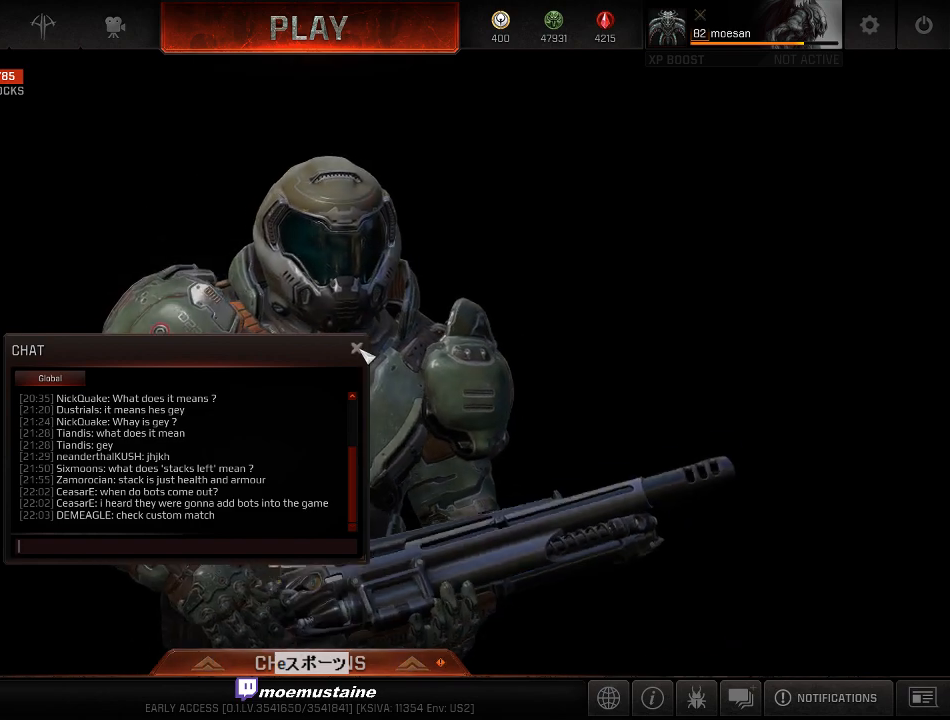
{"keys": [], "mouse": ["left"], "events": [[367, "mouse_left", "down"]]}
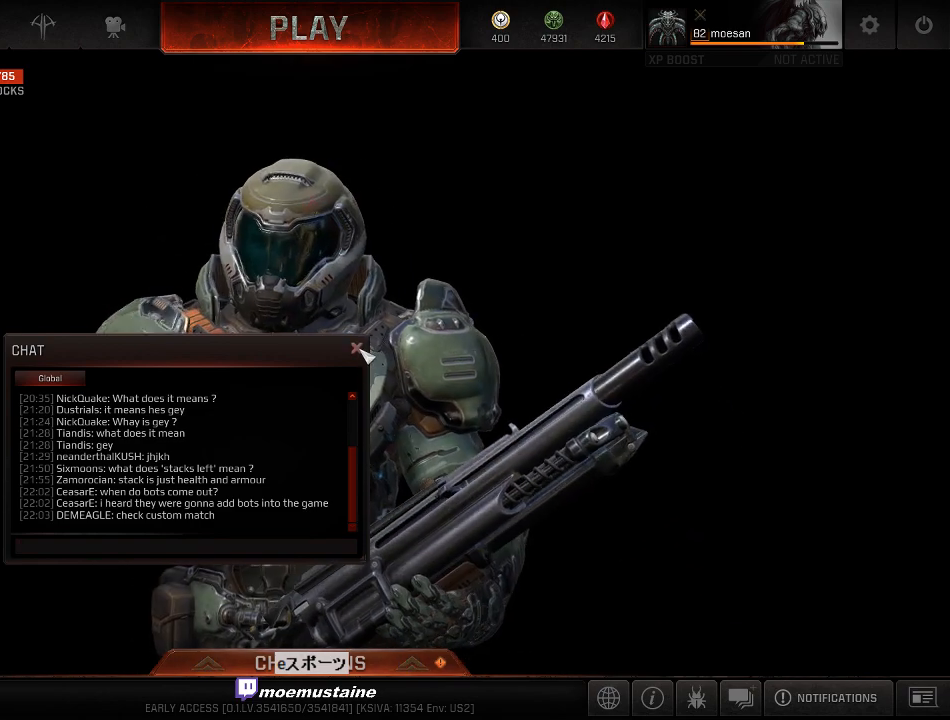
{"keys": [], "mouse": [], "events": [[350, "mouse_left", "up"]]}
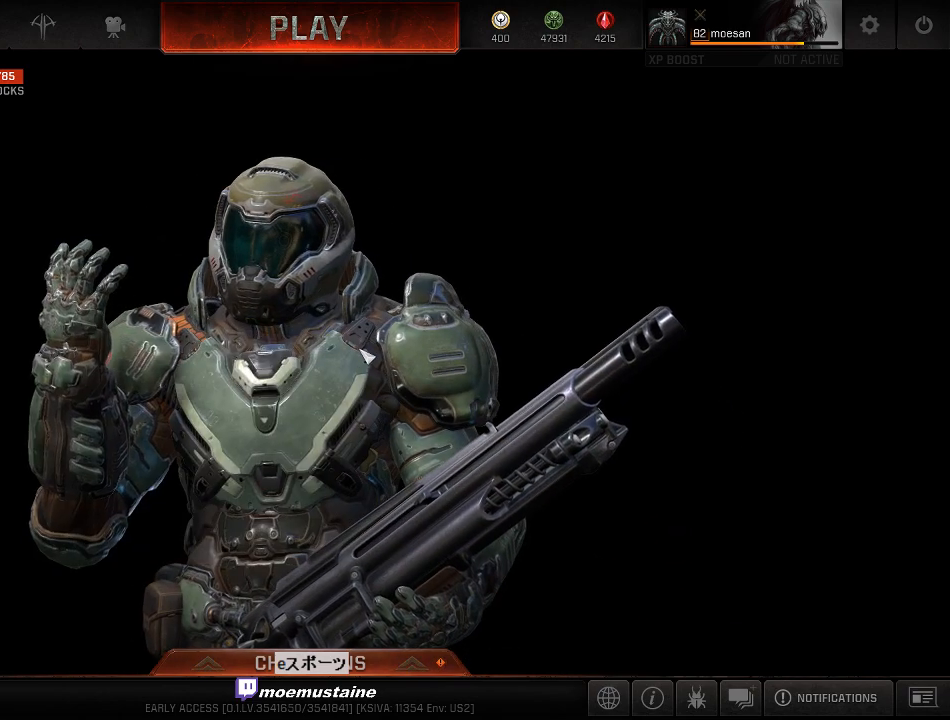
{"keys": [], "mouse": [], "events": []}
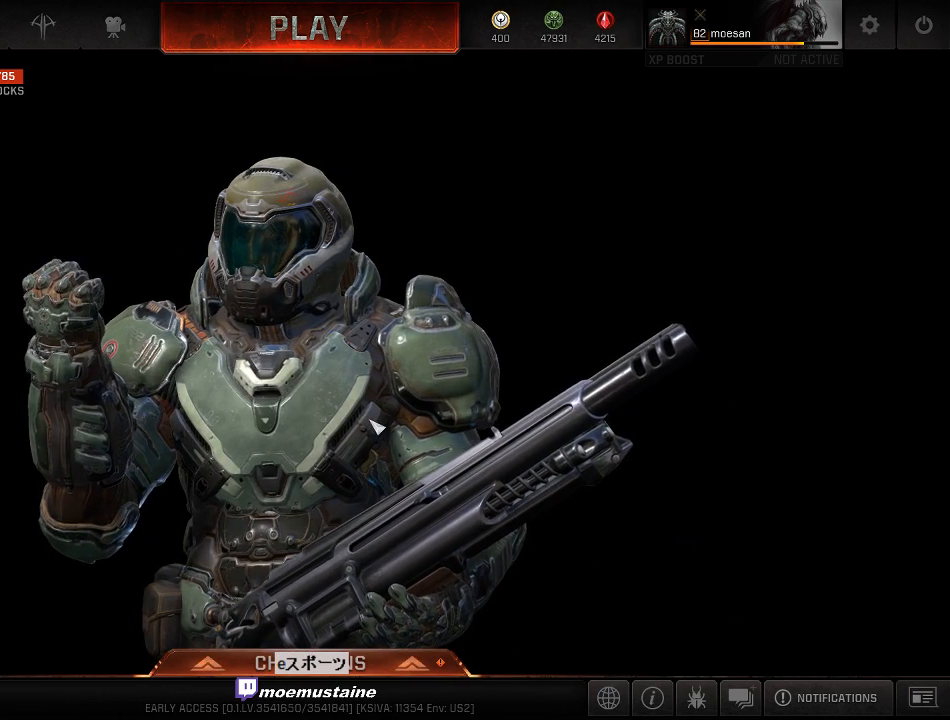
{"keys": [], "mouse": [], "events": []}
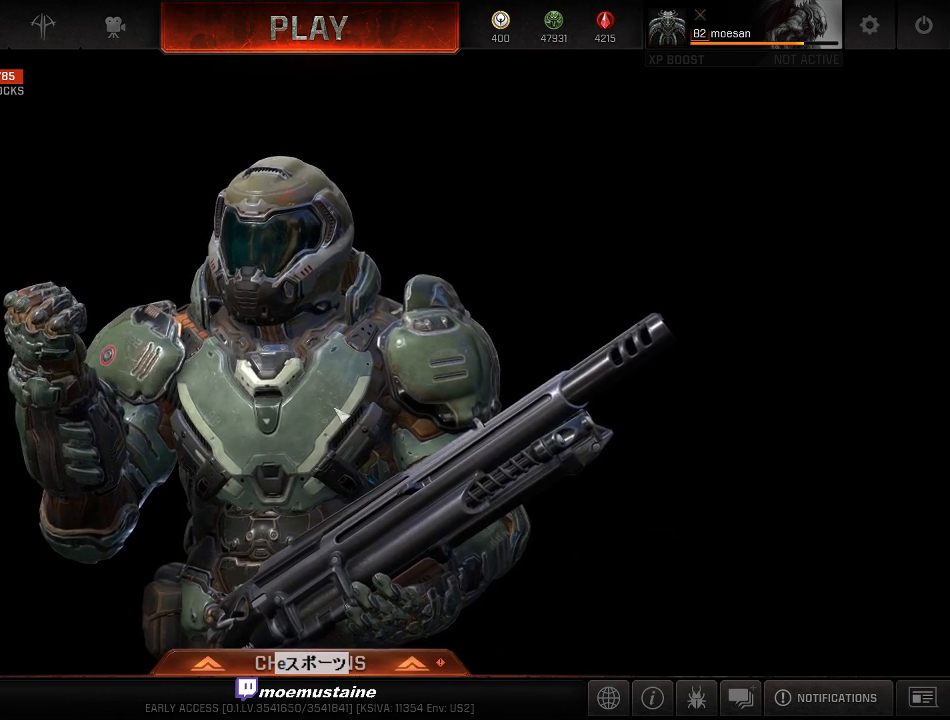
{"keys": [], "mouse": [], "events": []}
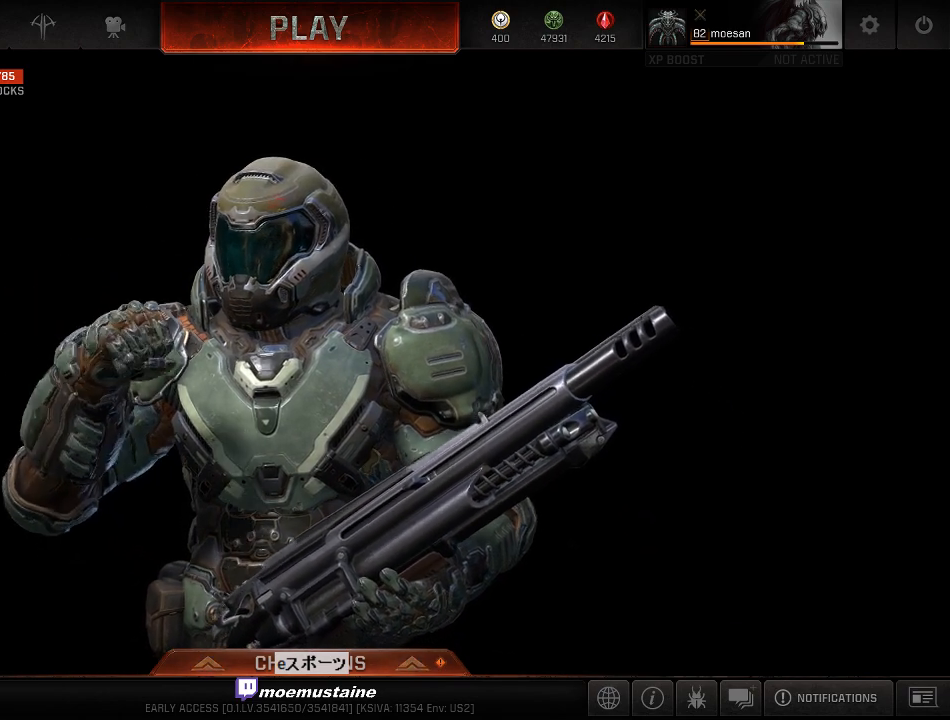
{"keys": [], "mouse": [], "events": [[133, "mouse_left", "down"], [183, "mouse_left", "up"]]}
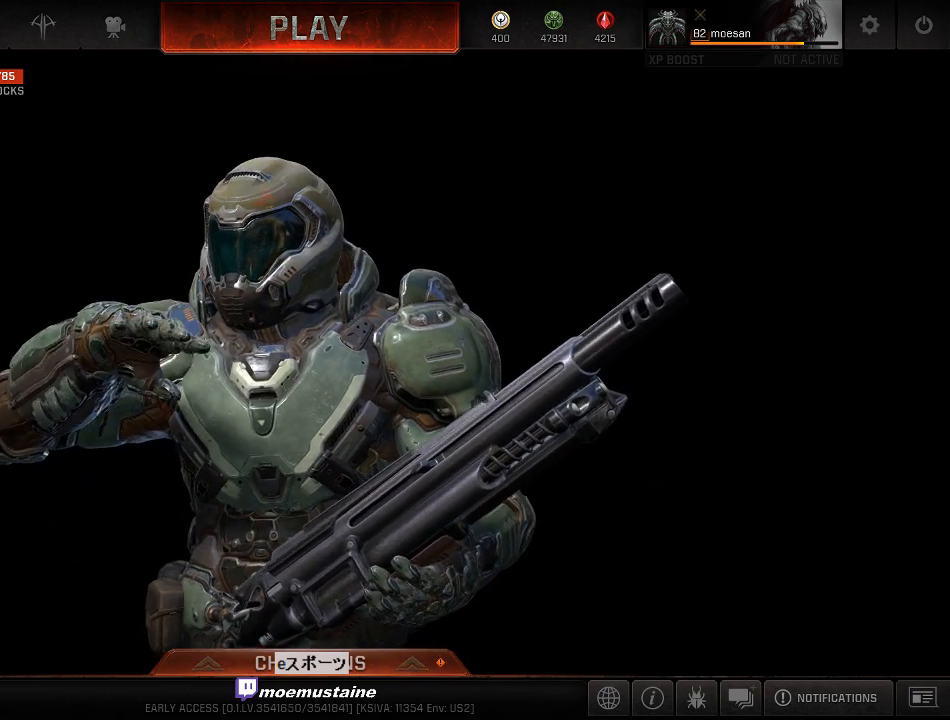
{"keys": [], "mouse": [], "events": []}
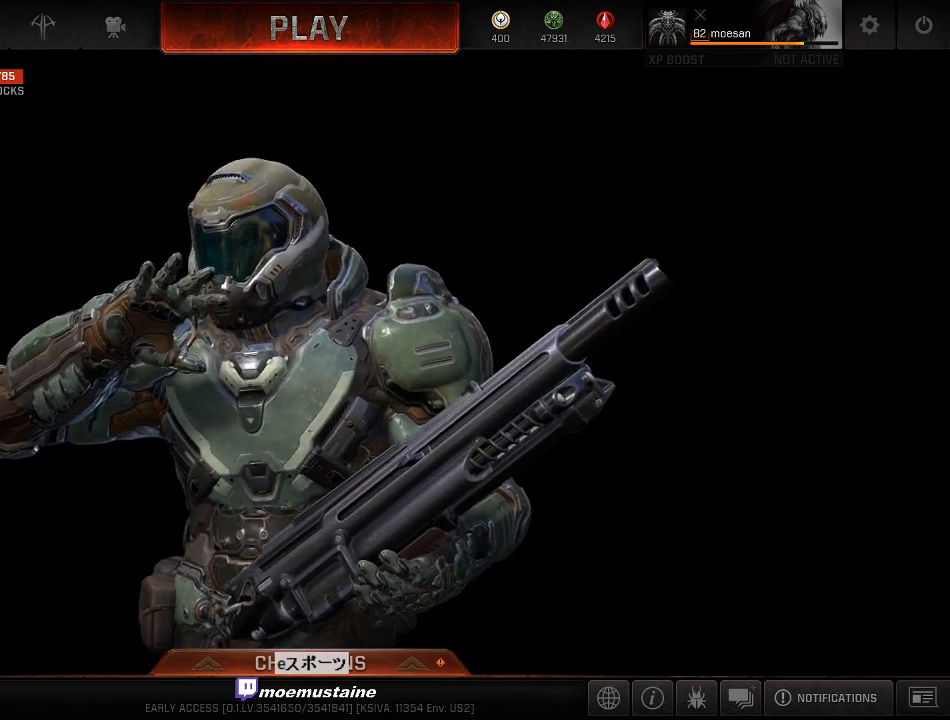
{"keys": [], "mouse": [], "events": [[183, "mouse_left", "down"], [250, "mouse_left", "up"]]}
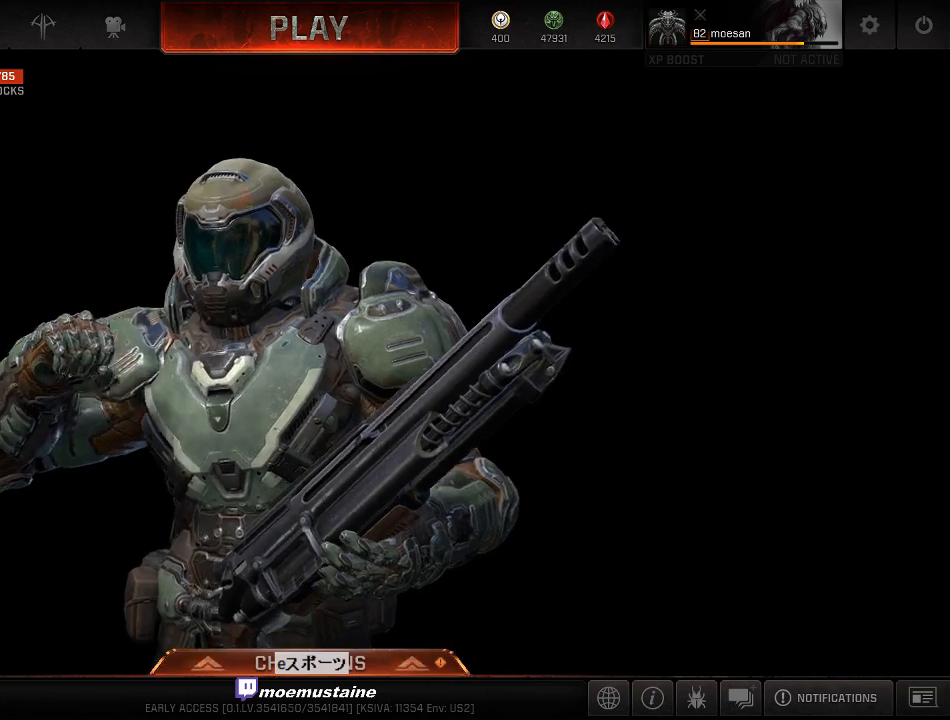
{"keys": [], "mouse": [], "events": []}
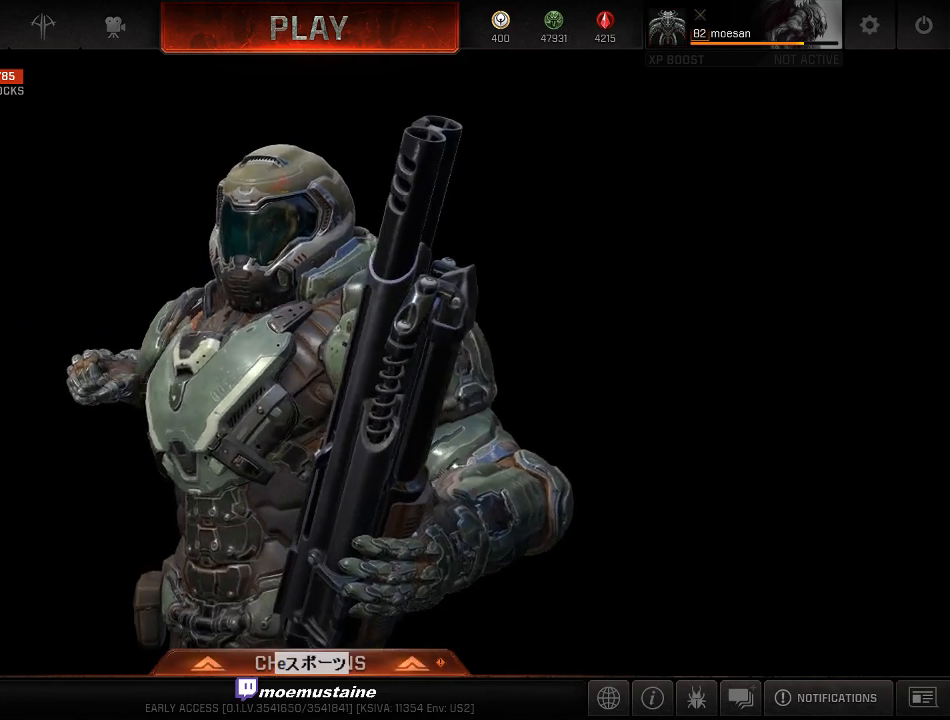
{"keys": [], "mouse": [], "events": []}
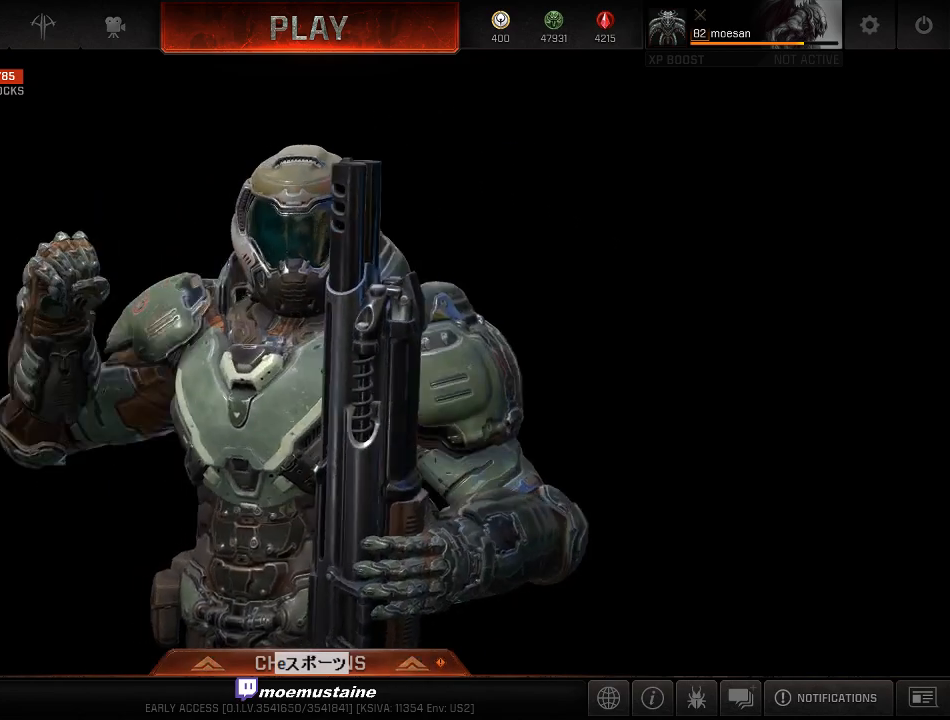
{"keys": [], "mouse": [], "events": []}
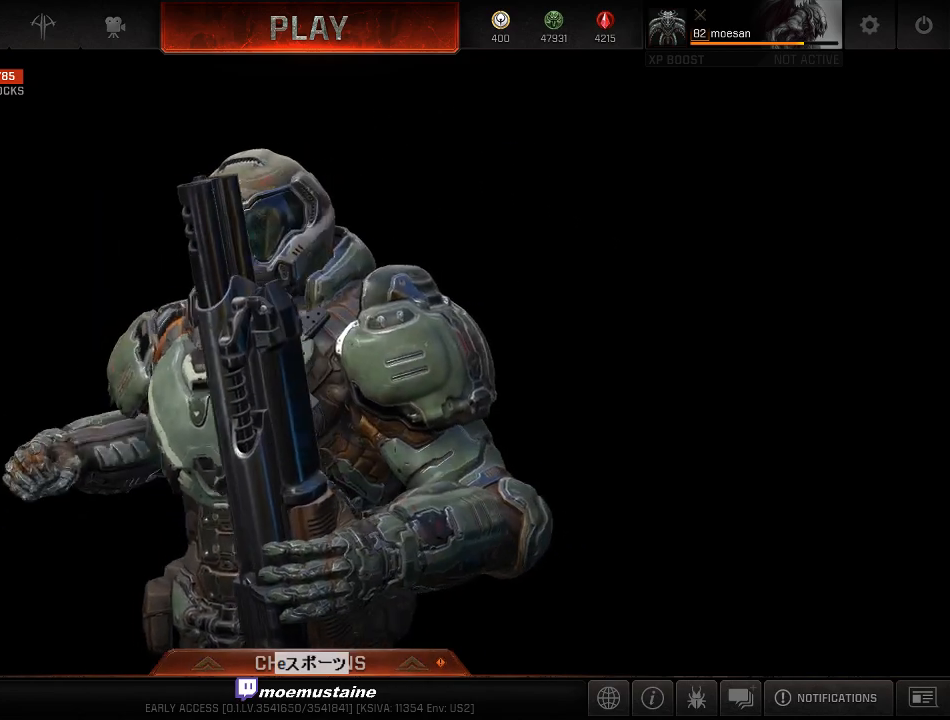
{"keys": [], "mouse": [], "events": []}
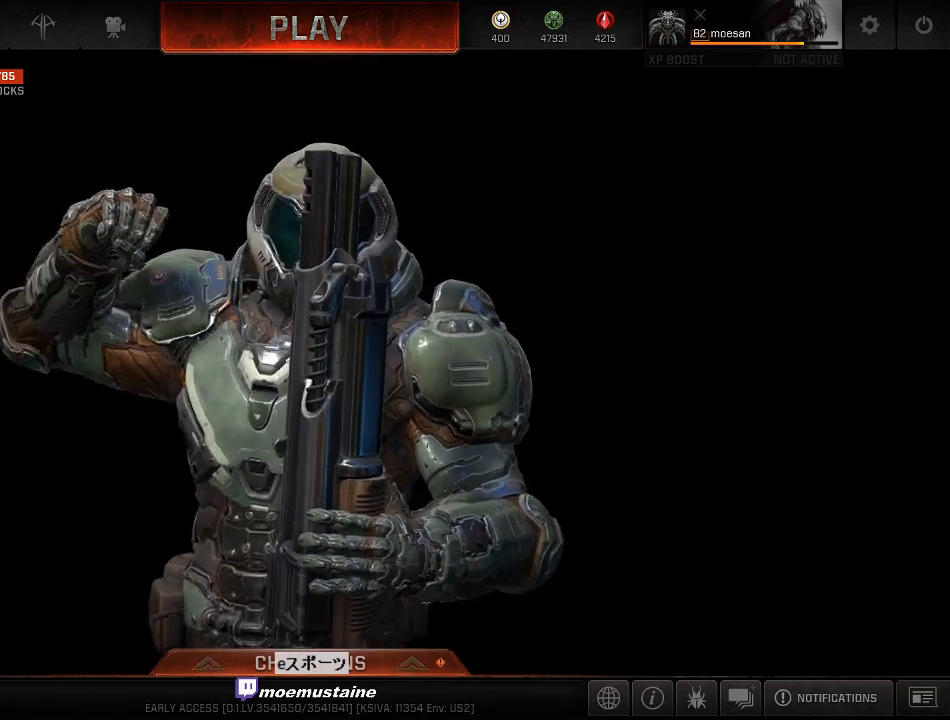
{"keys": [], "mouse": [], "events": [[200, "mouse_right", "down"], [283, "mouse_right", "up"]]}
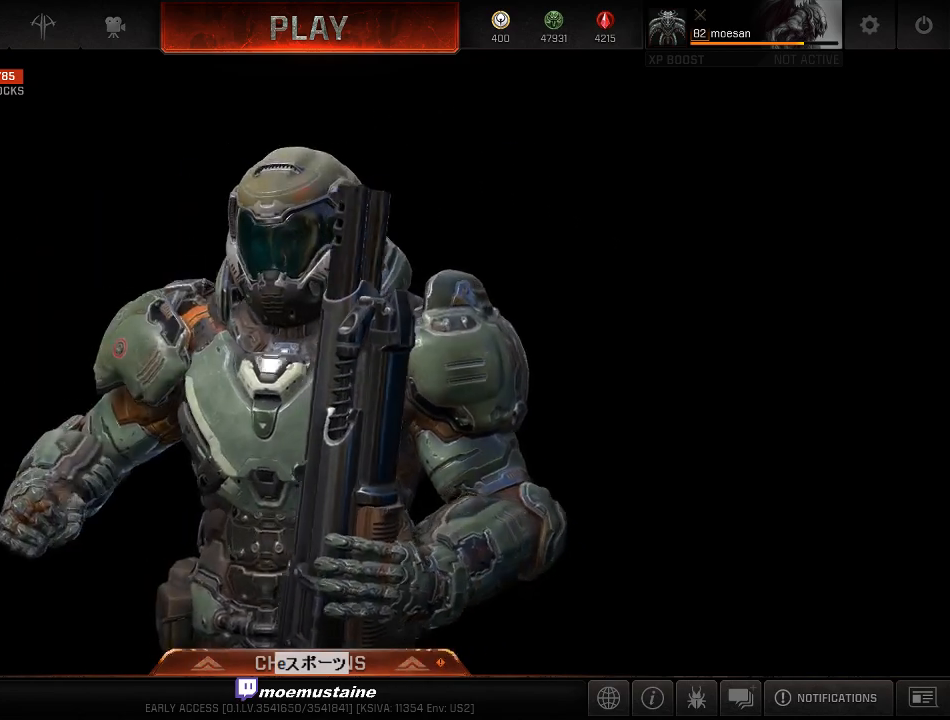
{"keys": [], "mouse": [], "events": [[83, "mouse_left", "down"], [217, "mouse_left", "up"]]}